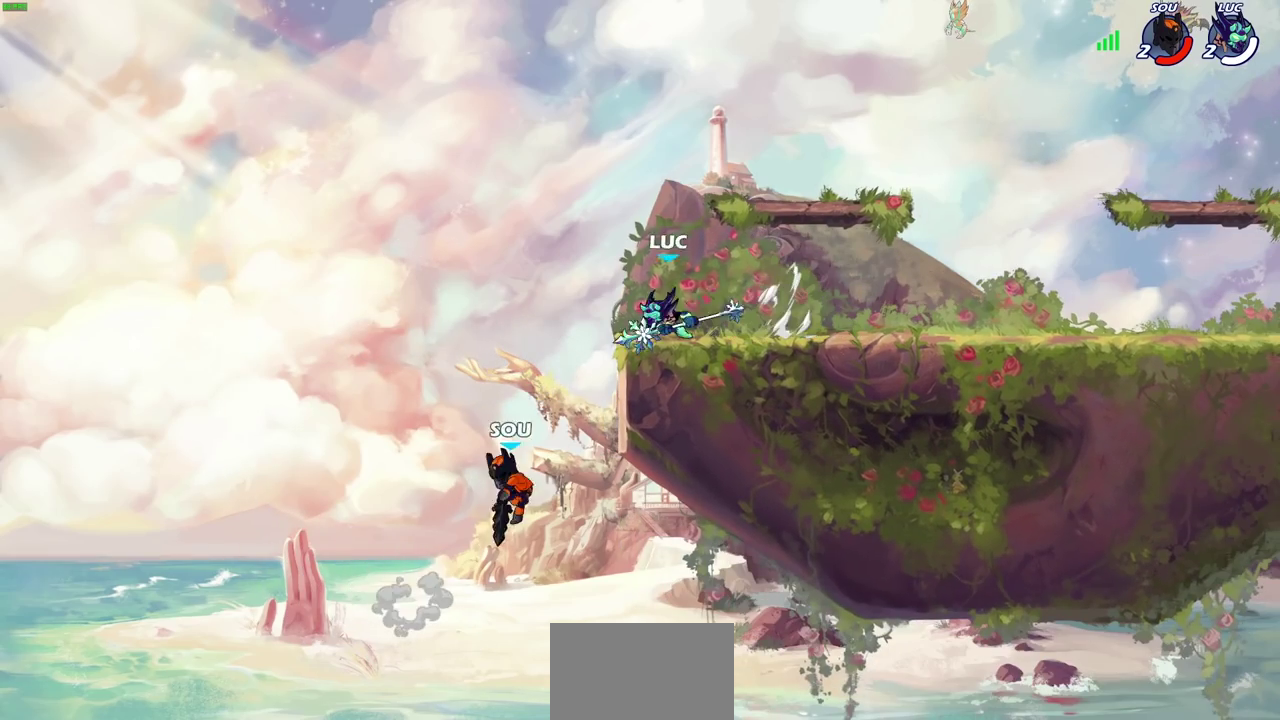
Gameplay with a controller (PlayStation layout); each line is a JSON object with the inputs held at the frame after it (dt_ms = milliseconds from this image to that frame). "events" lists button and stick changes between this image and that frame as [ms after this image, input, new state], when the widget could be followed in between.
{"dt_ms": 400, "buttons": [], "left_stick": "center", "right_stick": "center", "events": []}
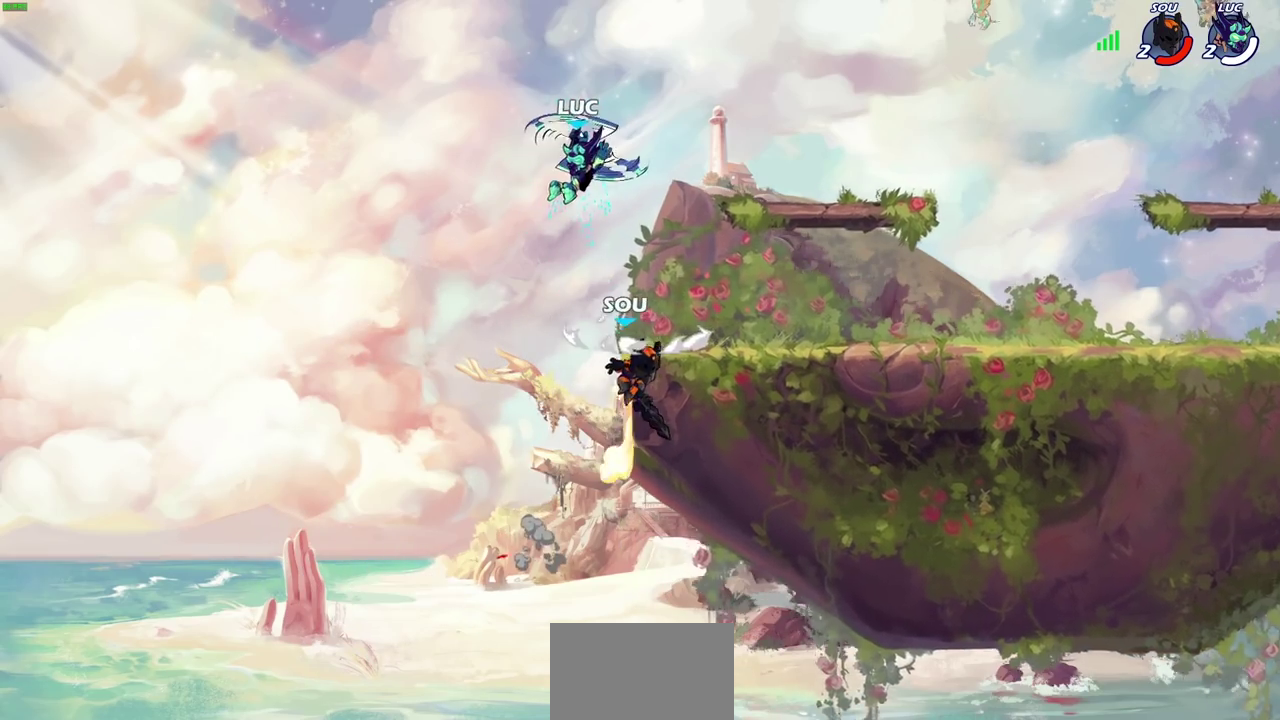
{"dt_ms": 600, "buttons": [], "left_stick": "center", "right_stick": "center", "events": []}
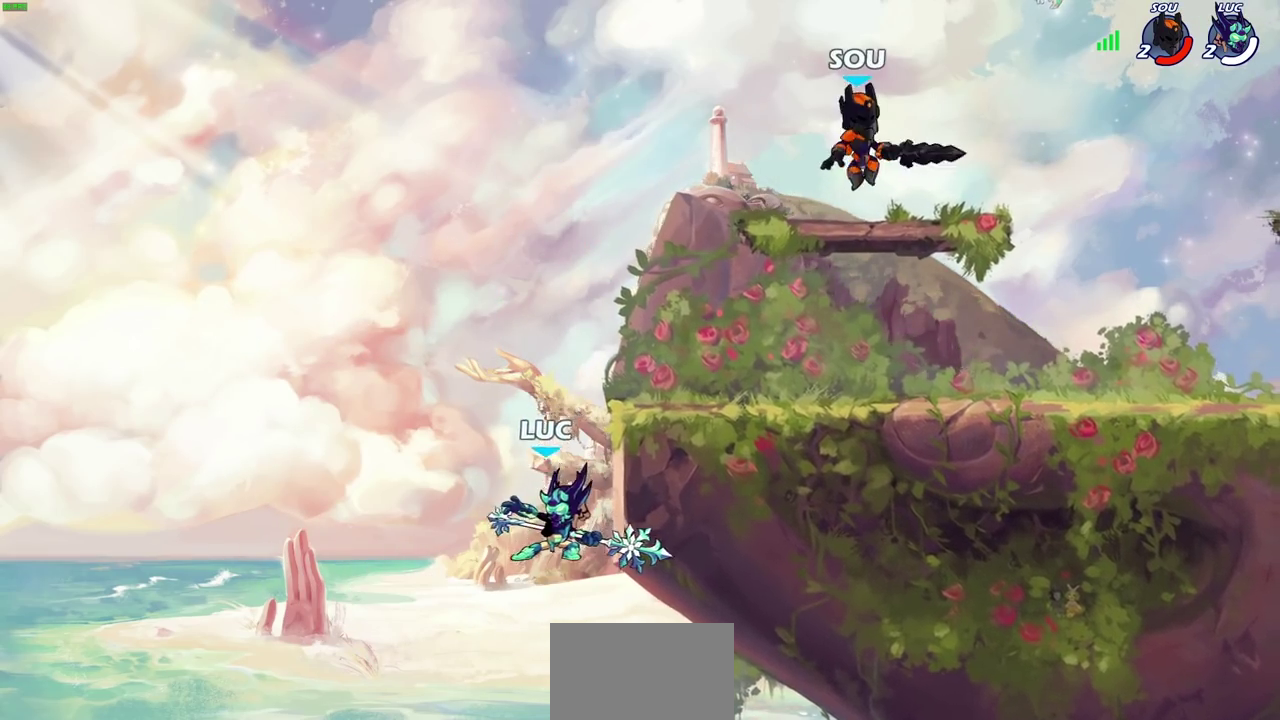
{"dt_ms": 400, "buttons": [], "left_stick": "right", "right_stick": "center", "events": [[50, "left_stick", "right"], [117, "CROSS", "down"], [183, "SQUARE", "down"], [350, "CROSS", "up"], [350, "SQUARE", "up"]]}
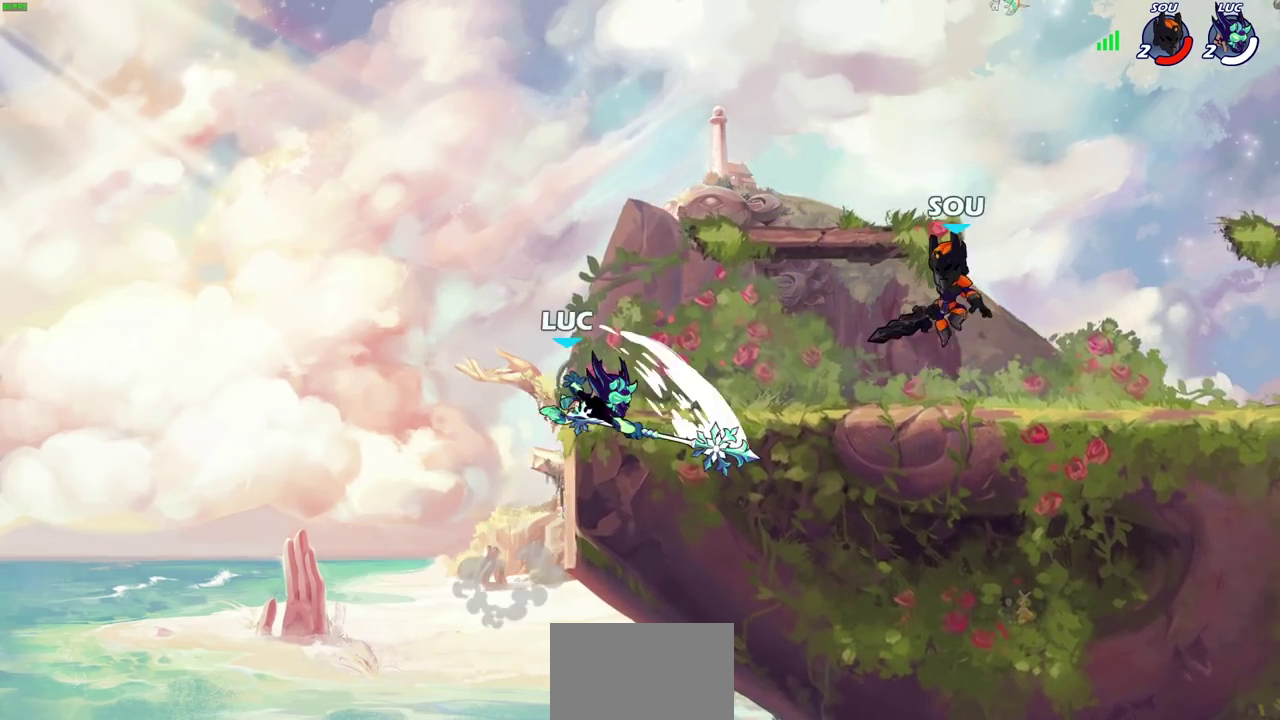
{"dt_ms": 300, "buttons": [], "left_stick": "left", "right_stick": "center", "events": [[33, "left_stick", "up-left"], [300, "left_stick", "left"]]}
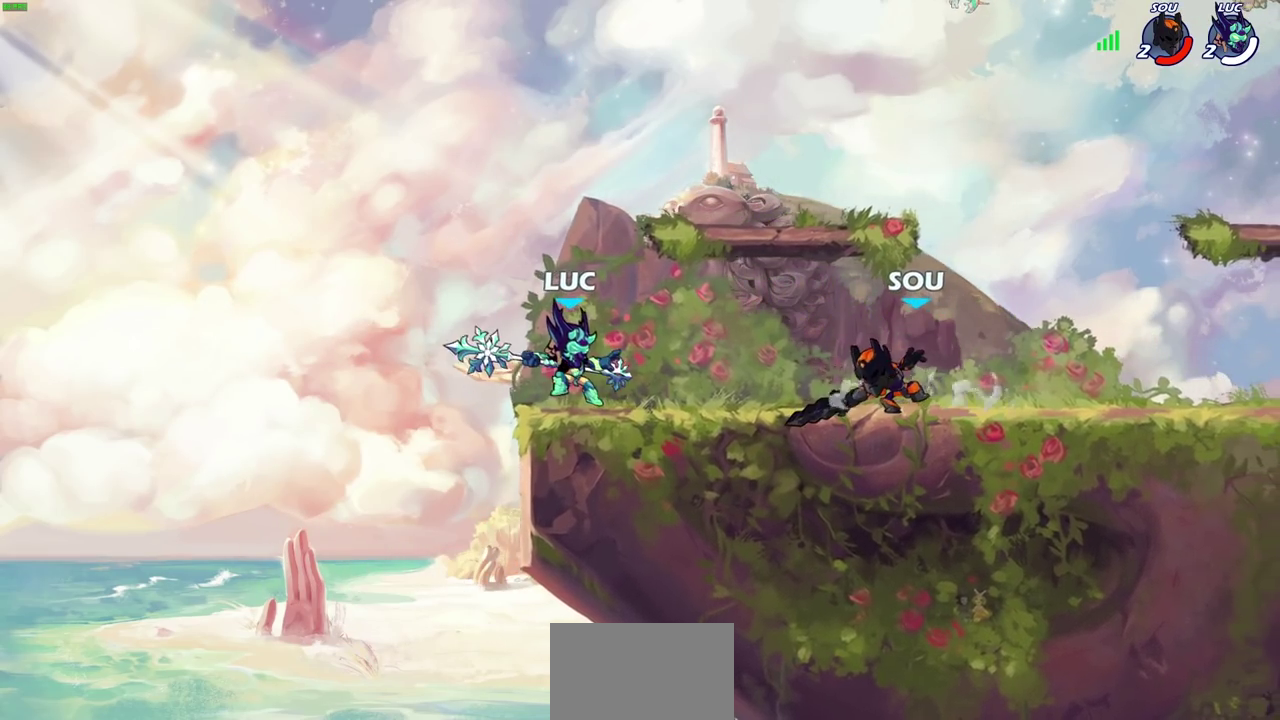
{"dt_ms": 700, "buttons": [], "left_stick": "down-right", "right_stick": "center"}